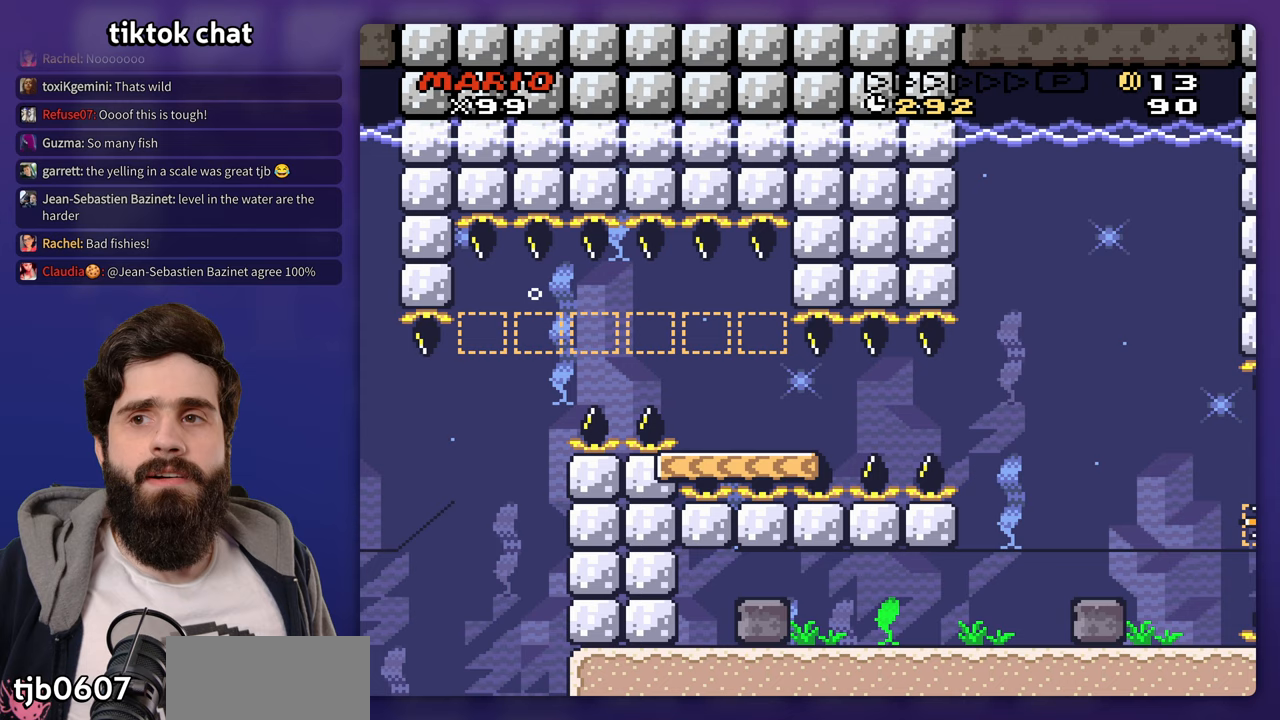
Gameplay with a controller (Nintendo layout); each line is a JSON object with the inputs held at the frame after it (dt_ms = milliseconds from this image to that frame). "events" lists button and stick changes between this image and that frame as [ms after this image, input, new state], when the widget could be followed in between. Not read: DPAD_DOWN DPAD_RIGHT L3 R3 Y.
{"dt_ms": 500, "buttons": [], "events": [[17, "DPAD_UP", "down"], [50, "B", "down"], [117, "B", "up"], [133, "DPAD_UP", "up"]]}
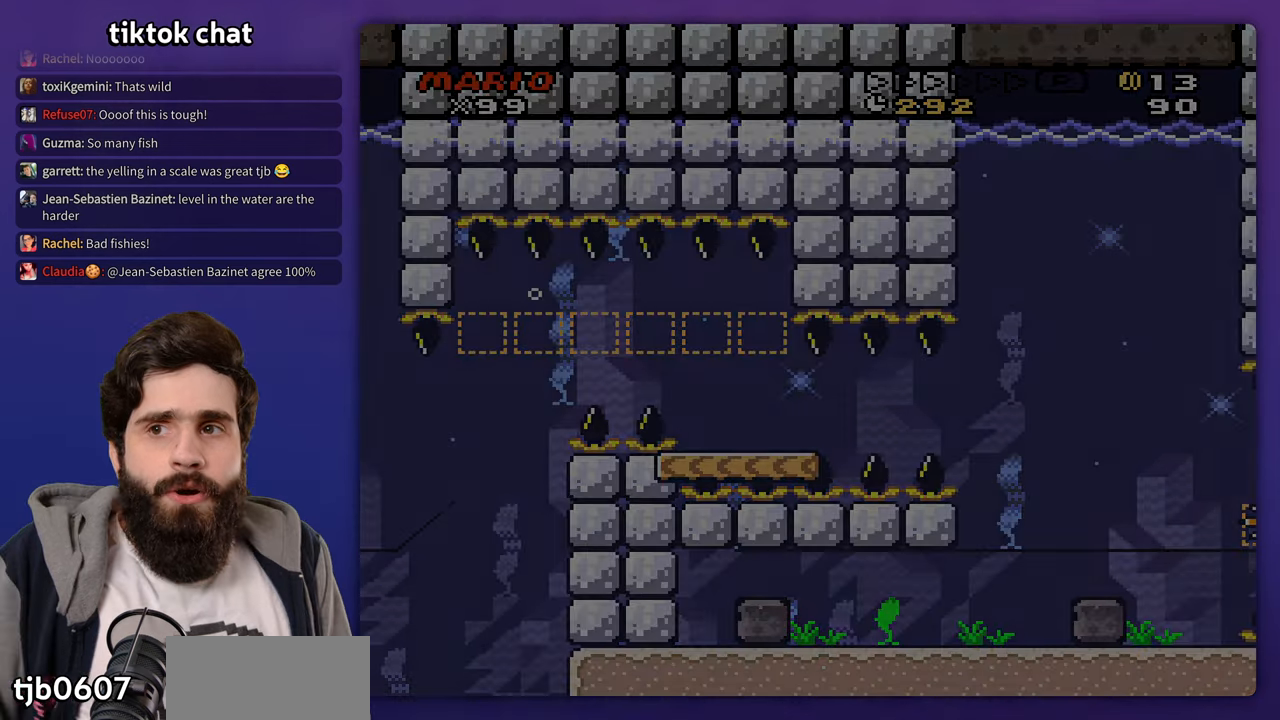
{"dt_ms": 500, "buttons": [], "events": [[67, "DPAD_UP", "down"], [67, "START", "down"], [117, "START", "up"], [233, "DPAD_UP", "up"]]}
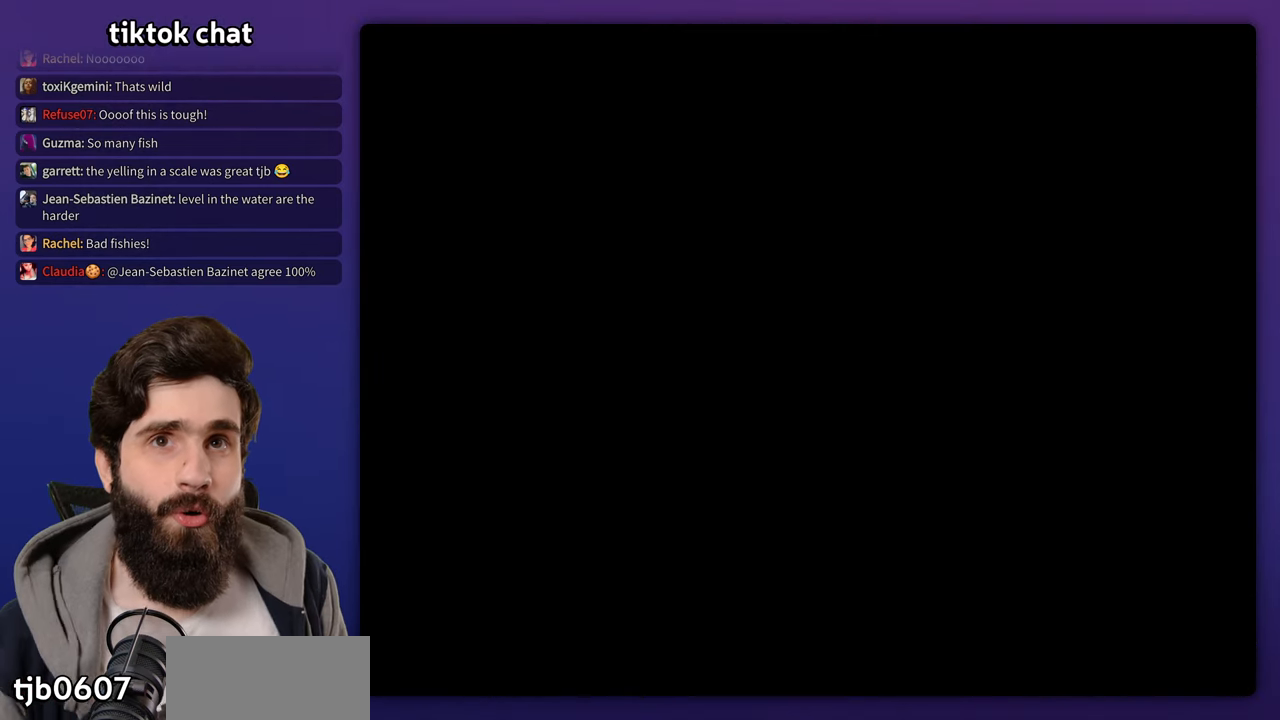
{"dt_ms": 500, "buttons": [], "events": []}
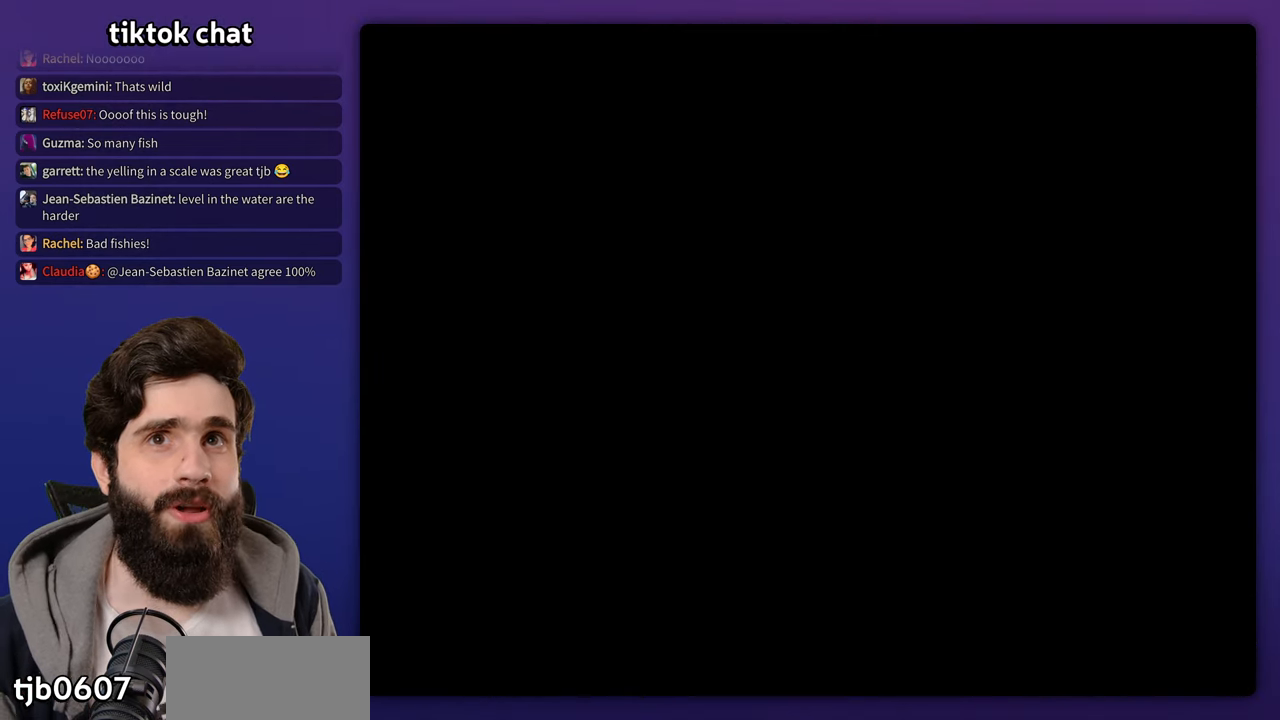
{"dt_ms": 500, "buttons": [], "events": []}
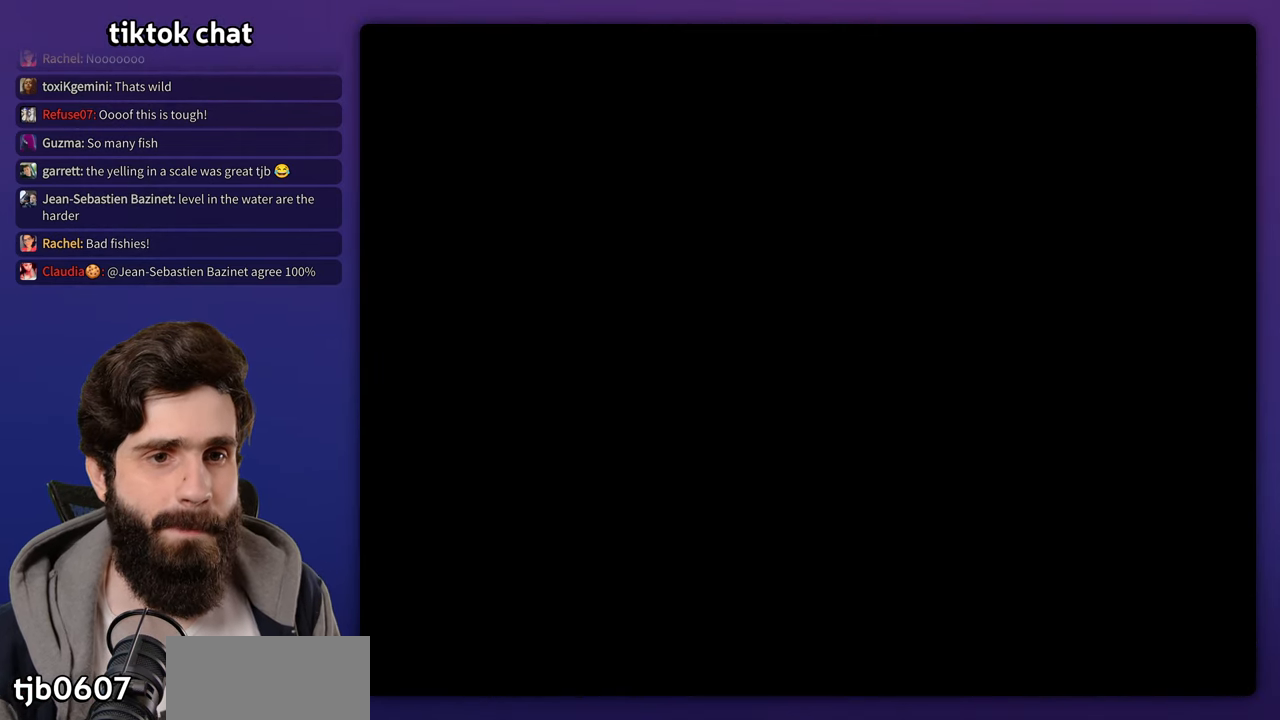
{"dt_ms": 500, "buttons": ["B"], "events": [[67, "B", "down"], [100, "X", "down"], [317, "X", "up"], [433, "B", "up"], [500, "B", "down"]]}
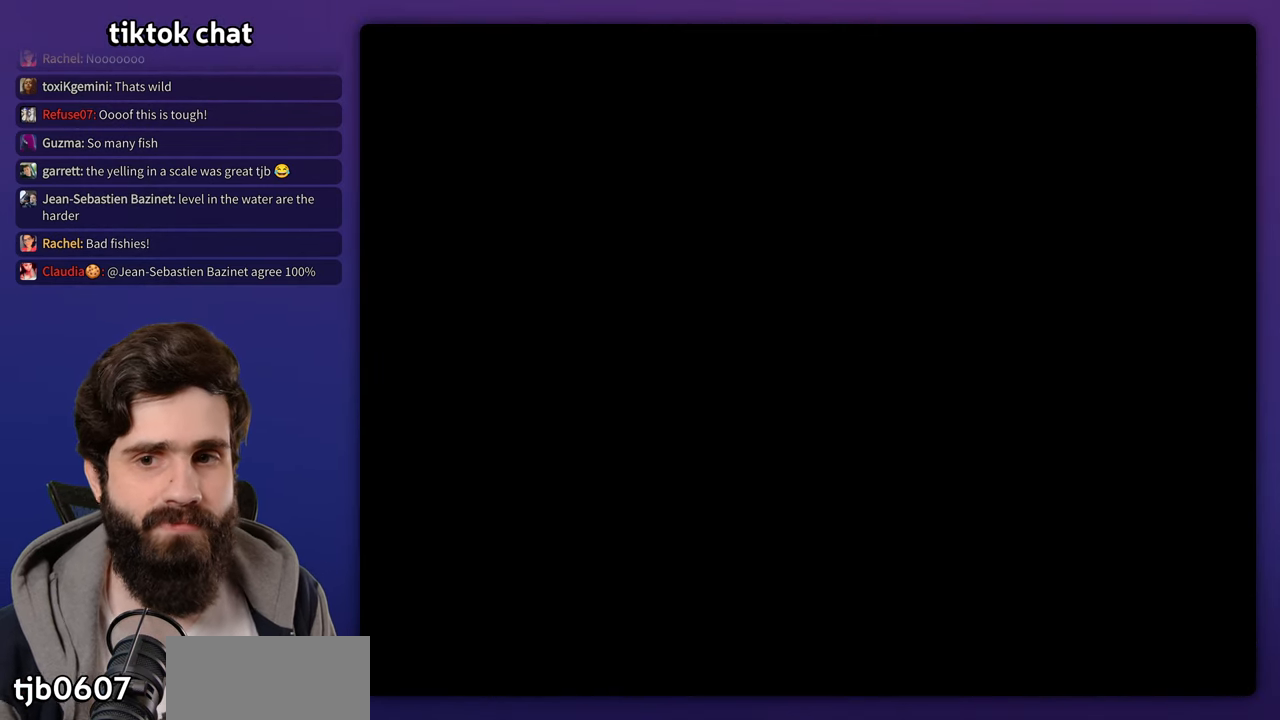
{"dt_ms": 500, "buttons": [], "events": [[83, "B", "up"], [150, "B", "down"], [250, "B", "up"], [317, "B", "down"], [433, "B", "up"]]}
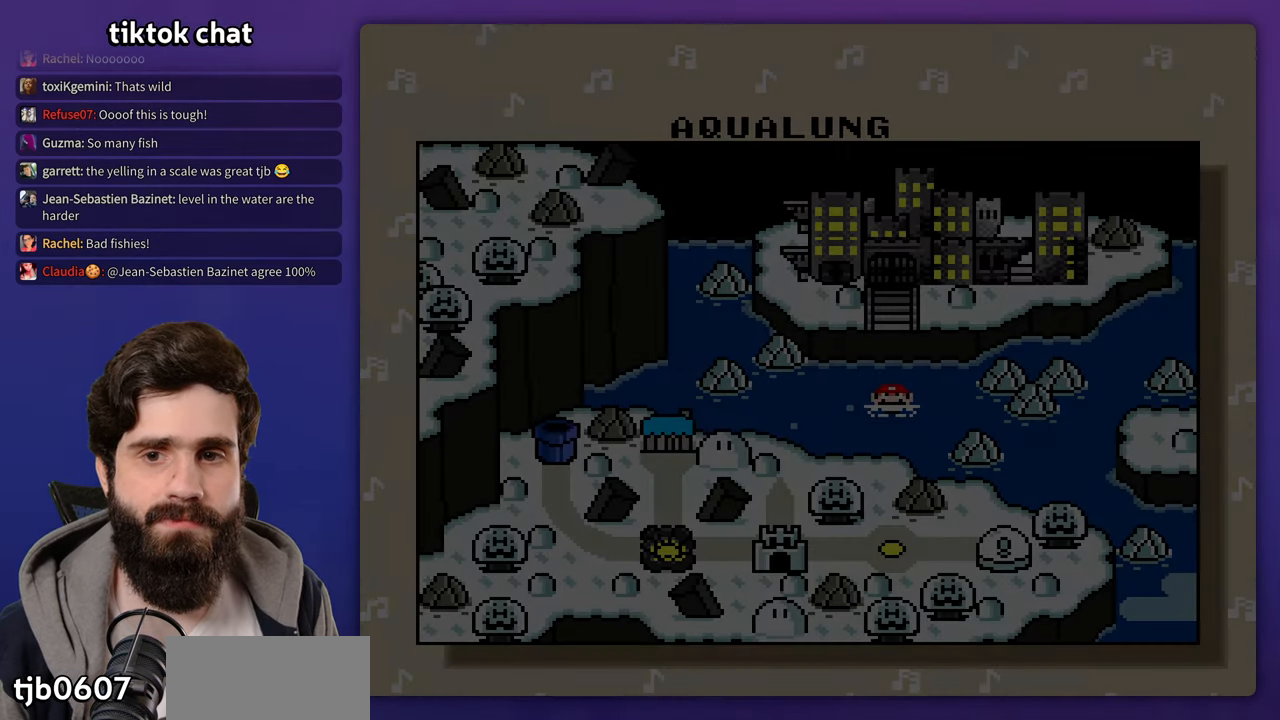
{"dt_ms": 500, "buttons": ["B"], "events": [[17, "B", "down"], [100, "B", "up"], [167, "B", "down"], [267, "B", "up"], [333, "B", "down"], [433, "B", "up"], [500, "B", "down"]]}
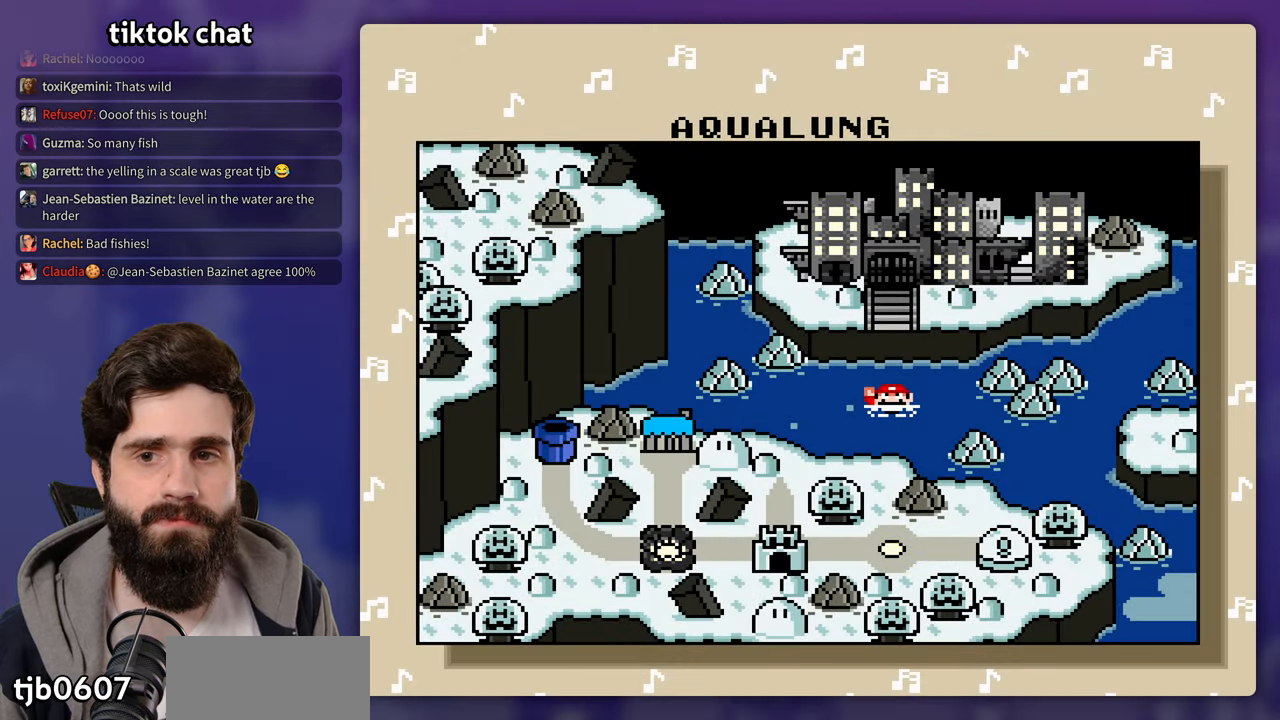
{"dt_ms": 500, "buttons": ["B"], "events": [[83, "B", "up"], [150, "B", "down"], [233, "B", "up"], [450, "B", "down"]]}
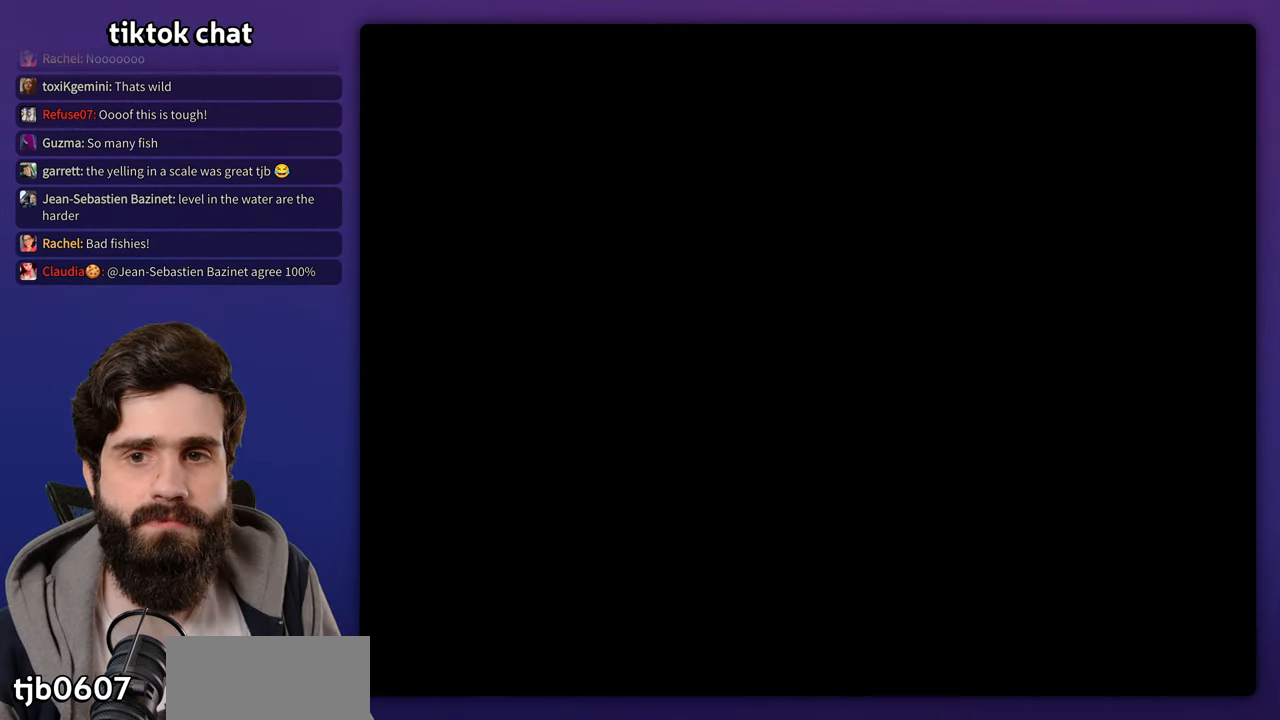
{"dt_ms": 500, "buttons": []}
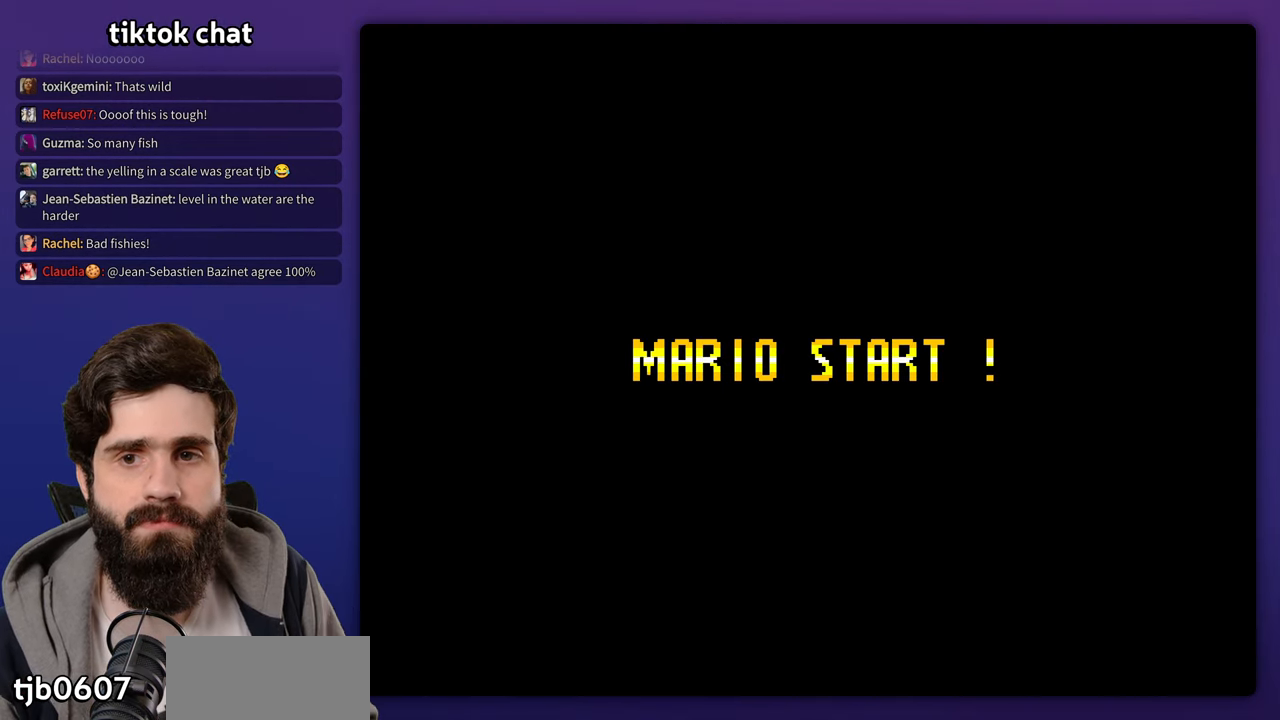
{"dt_ms": 500, "buttons": ["B", "X"]}
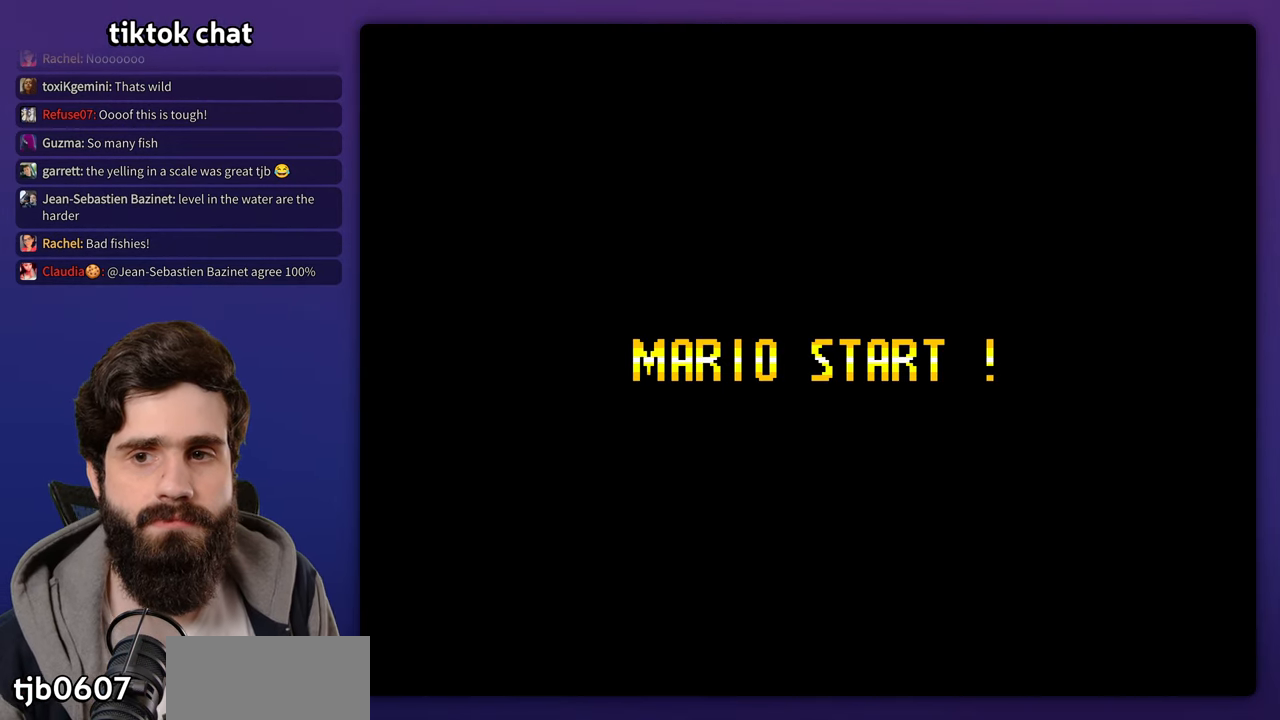
{"dt_ms": 1000, "buttons": []}
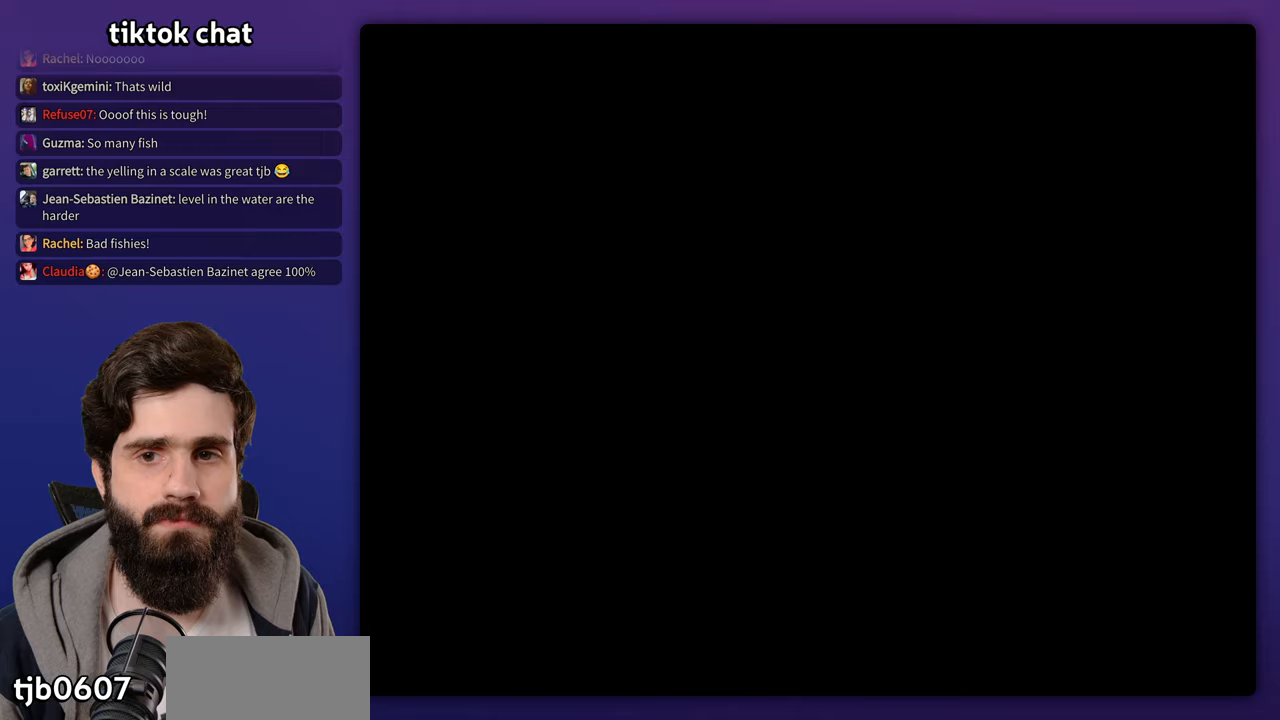
{"dt_ms": 500, "buttons": [], "events": [[250, "B", "down"], [250, "X", "down"], [417, "B", "up"], [417, "X", "up"]]}
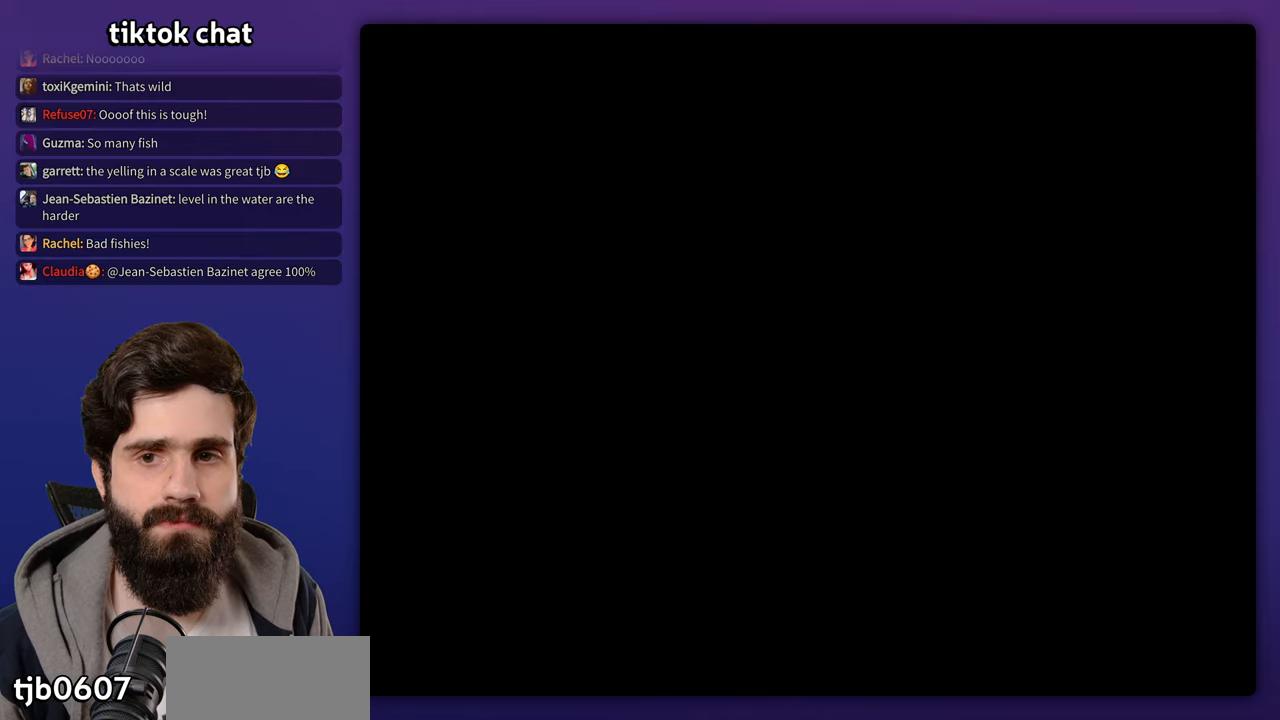
{"dt_ms": 500, "buttons": [], "events": []}
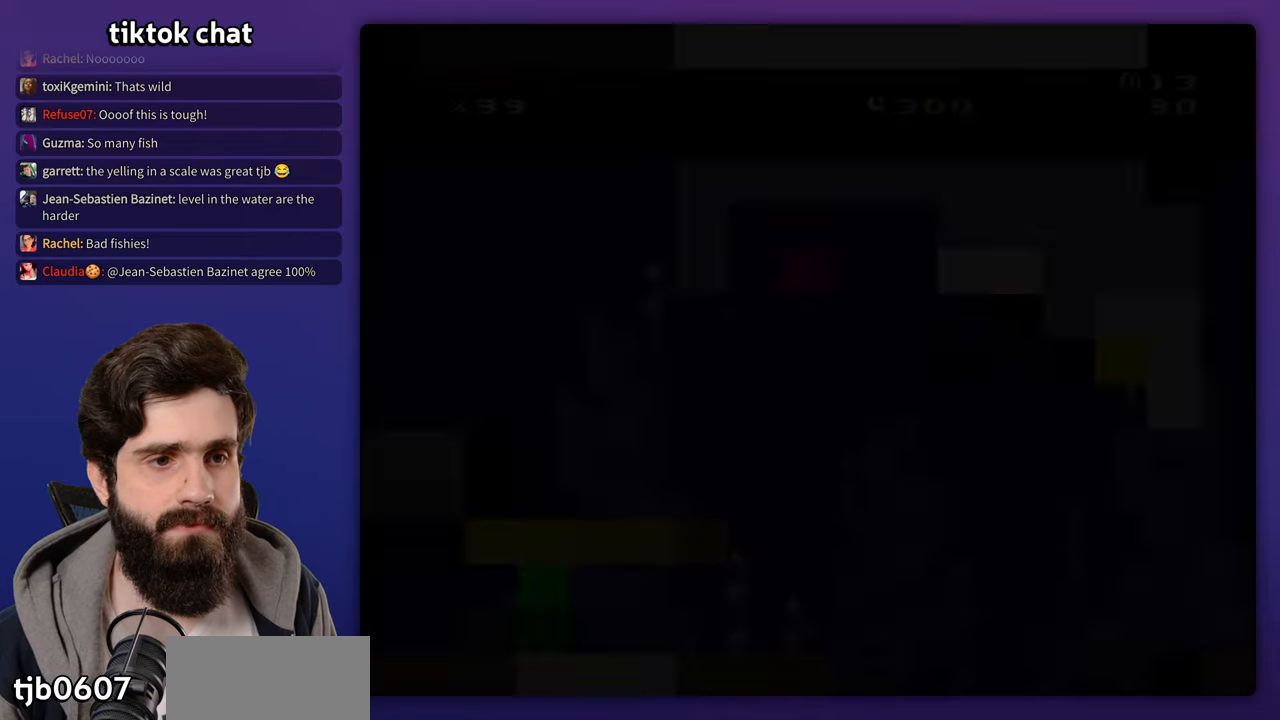
{"dt_ms": 500, "buttons": [], "events": []}
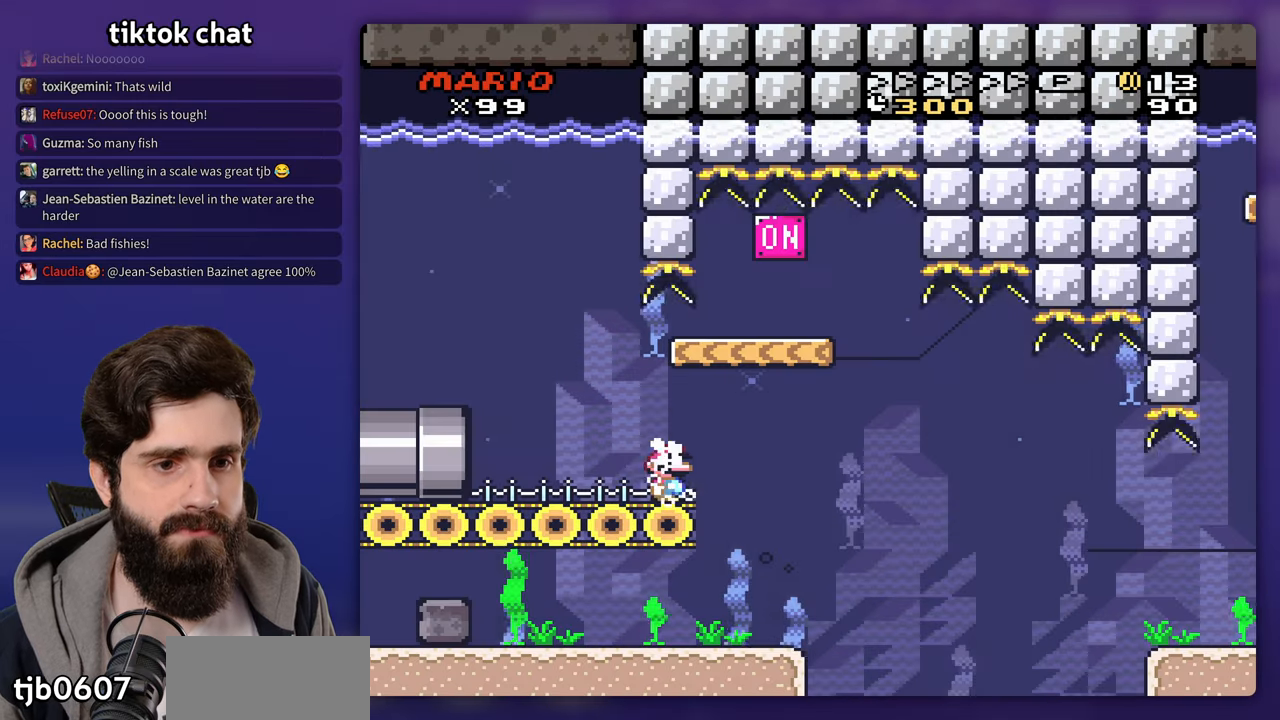
{"dt_ms": 500, "buttons": []}
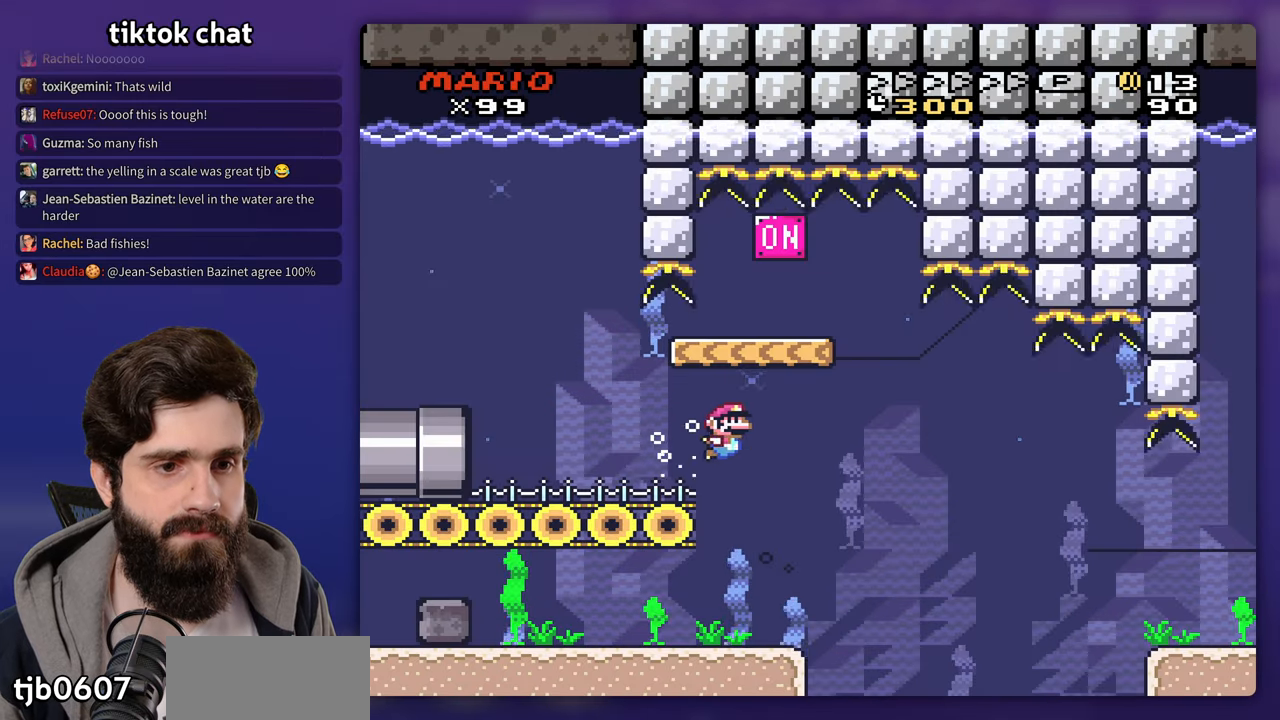
{"dt_ms": 1000, "buttons": ["DPAD_LEFT"]}
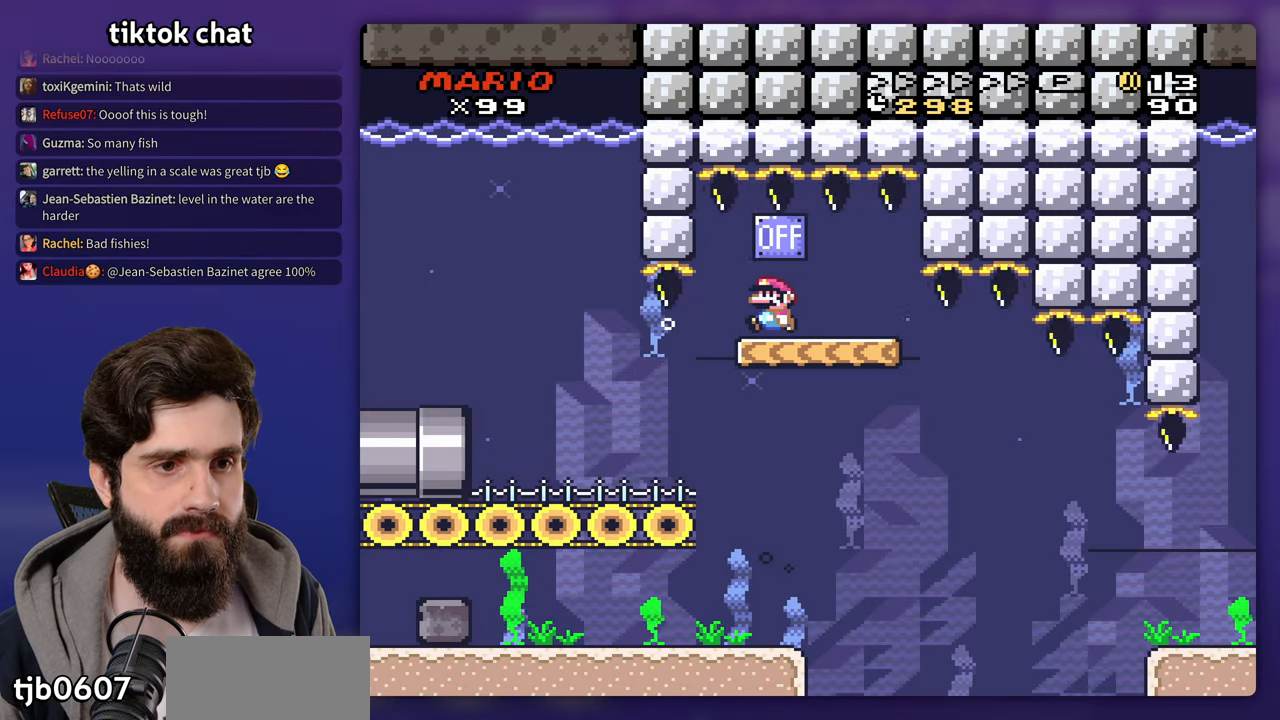
{"dt_ms": 1000, "buttons": []}
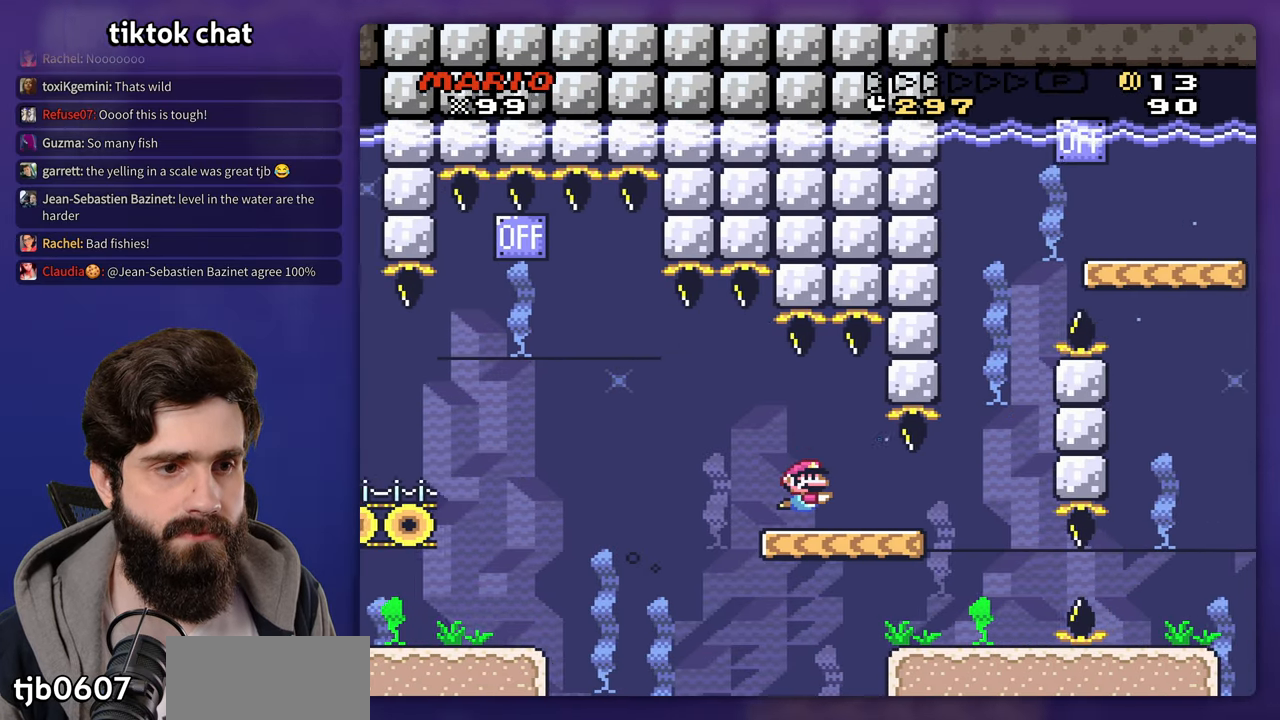
{"dt_ms": 500, "buttons": ["B", "DPAD_UP"], "events": [[500, "B", "down"], [500, "DPAD_UP", "down"]]}
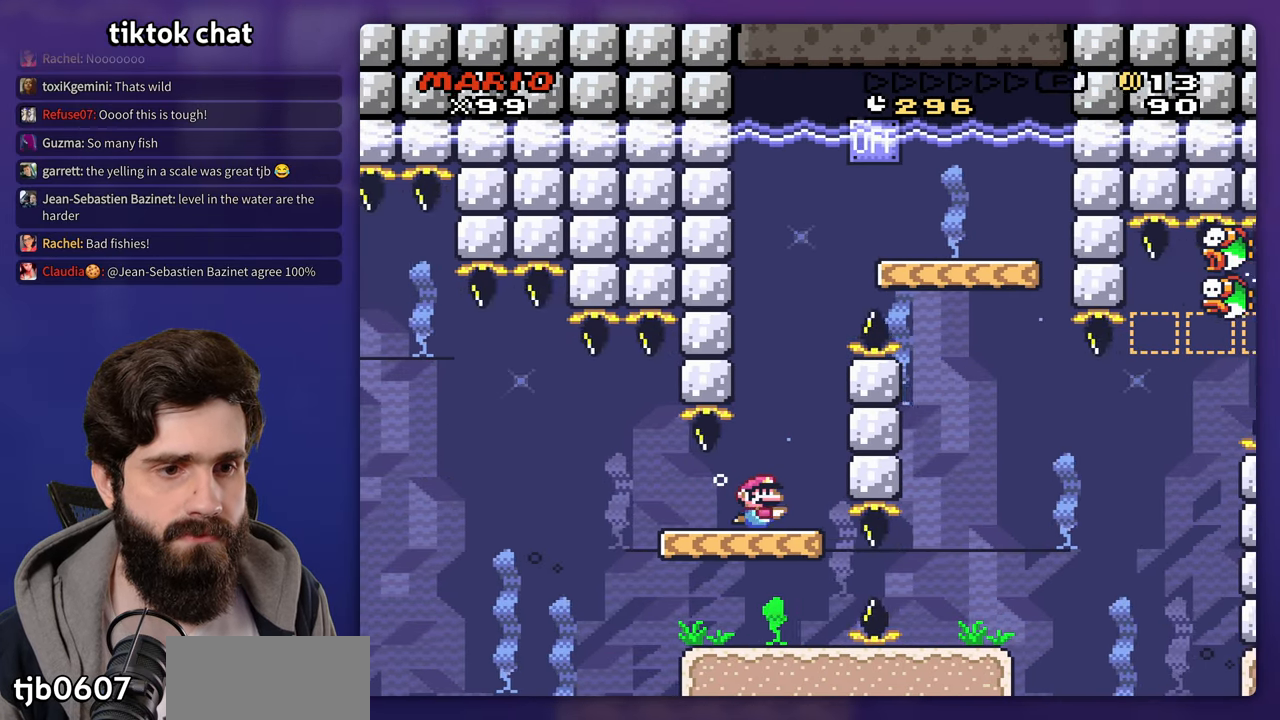
{"dt_ms": 1000, "buttons": []}
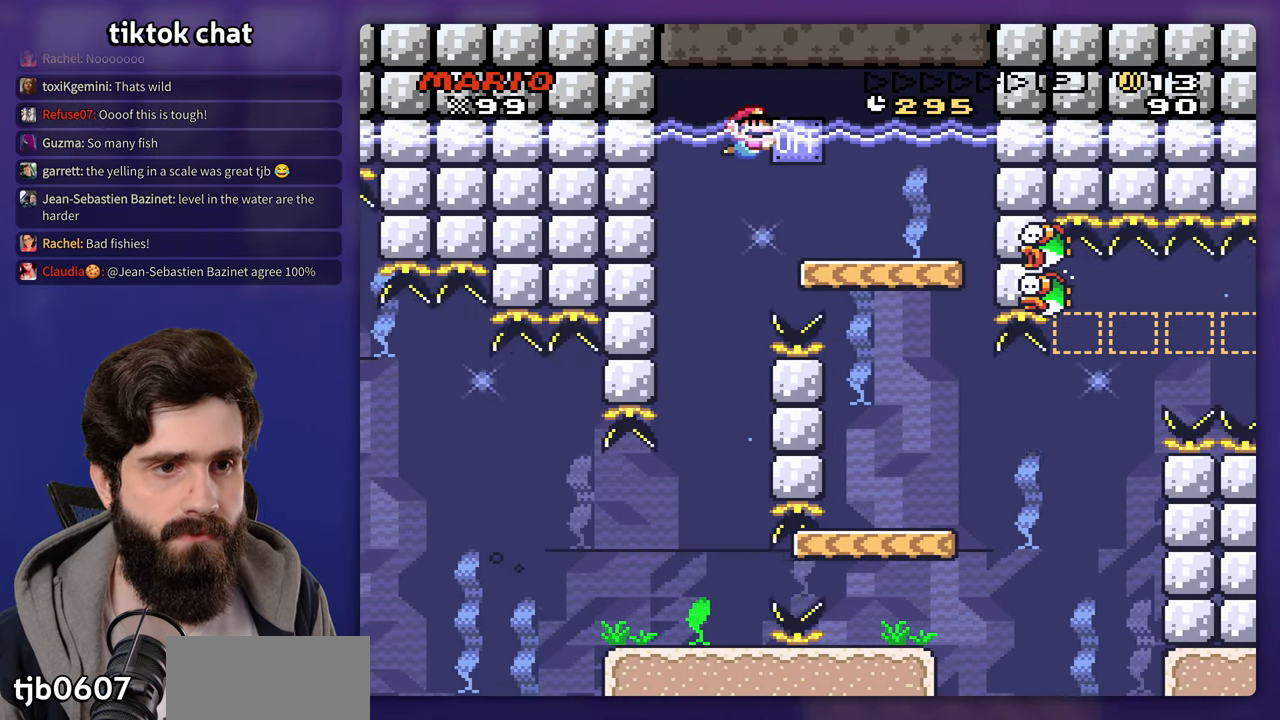
{"dt_ms": 500, "buttons": [], "events": [[50, "B", "down"], [417, "B", "up"]]}
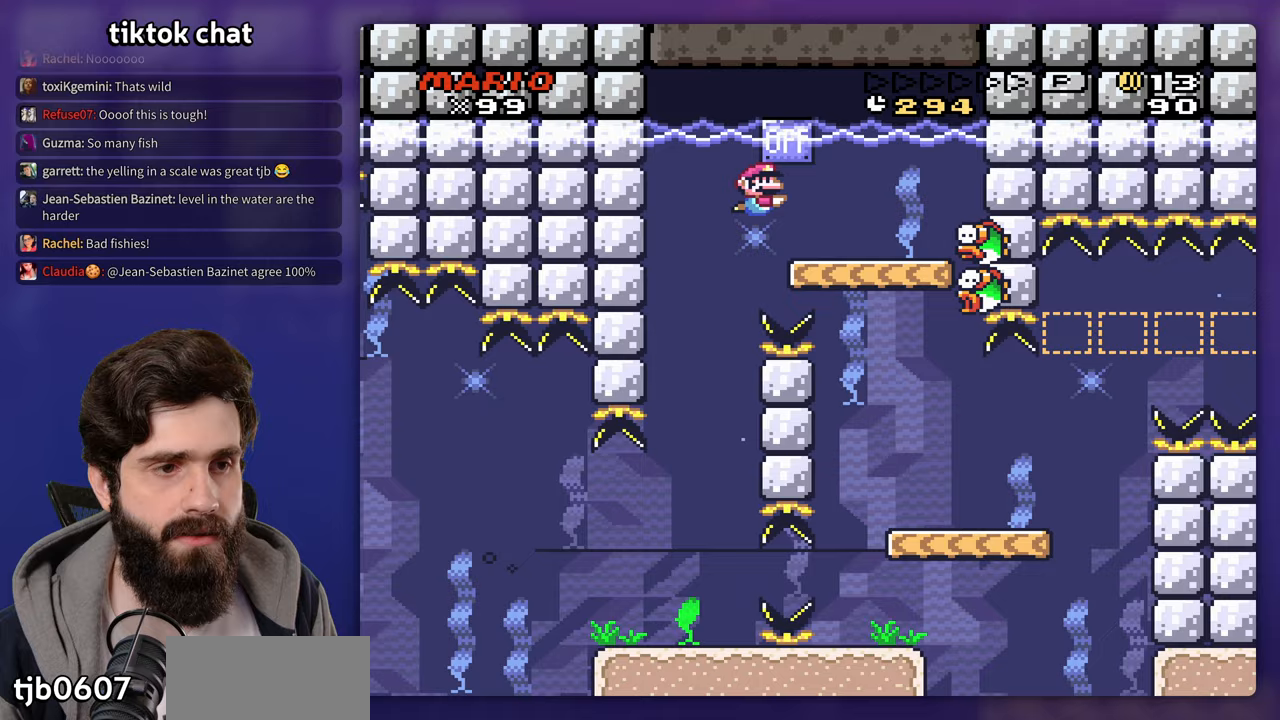
{"dt_ms": 500, "buttons": [], "events": []}
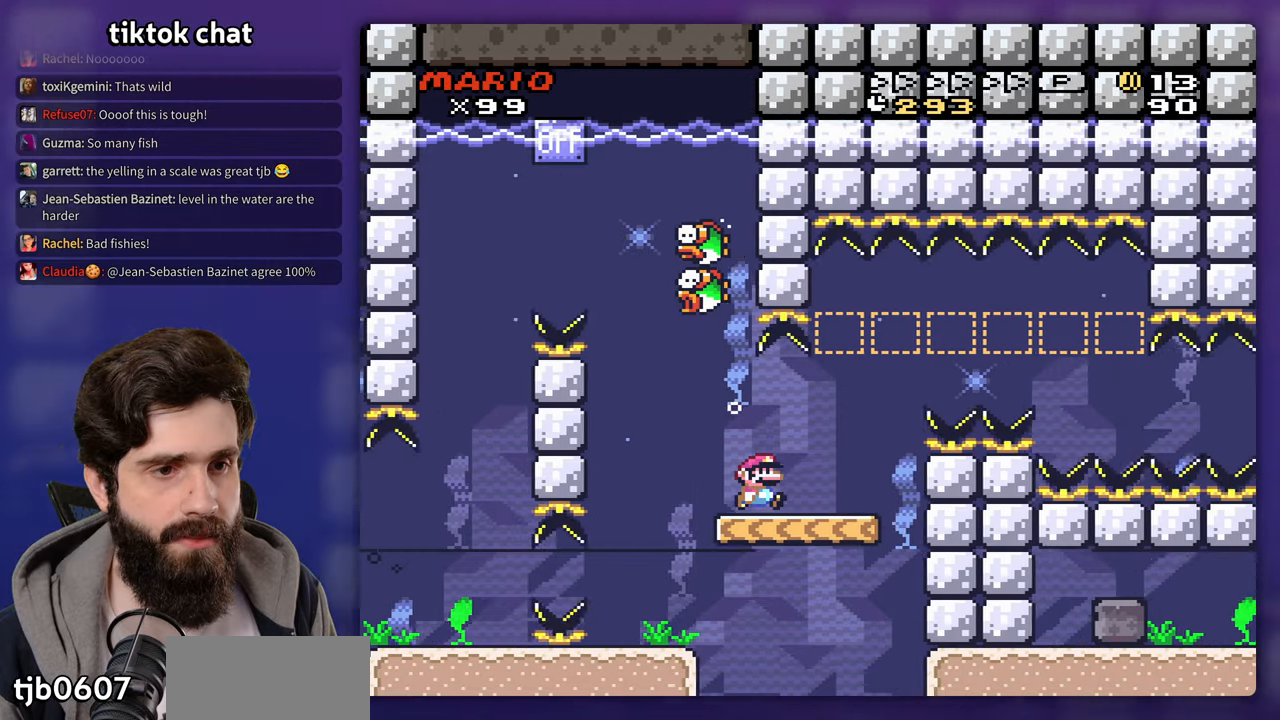
{"dt_ms": 500, "buttons": []}
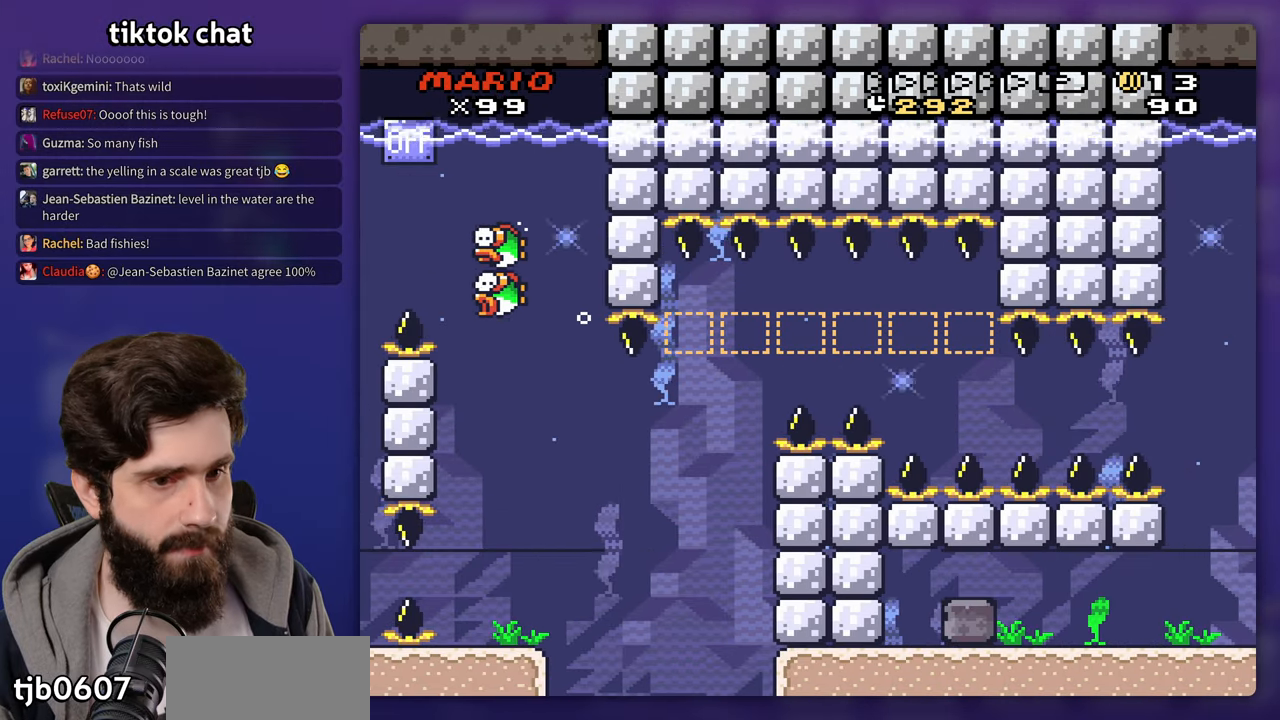
{"dt_ms": 1000, "buttons": []}
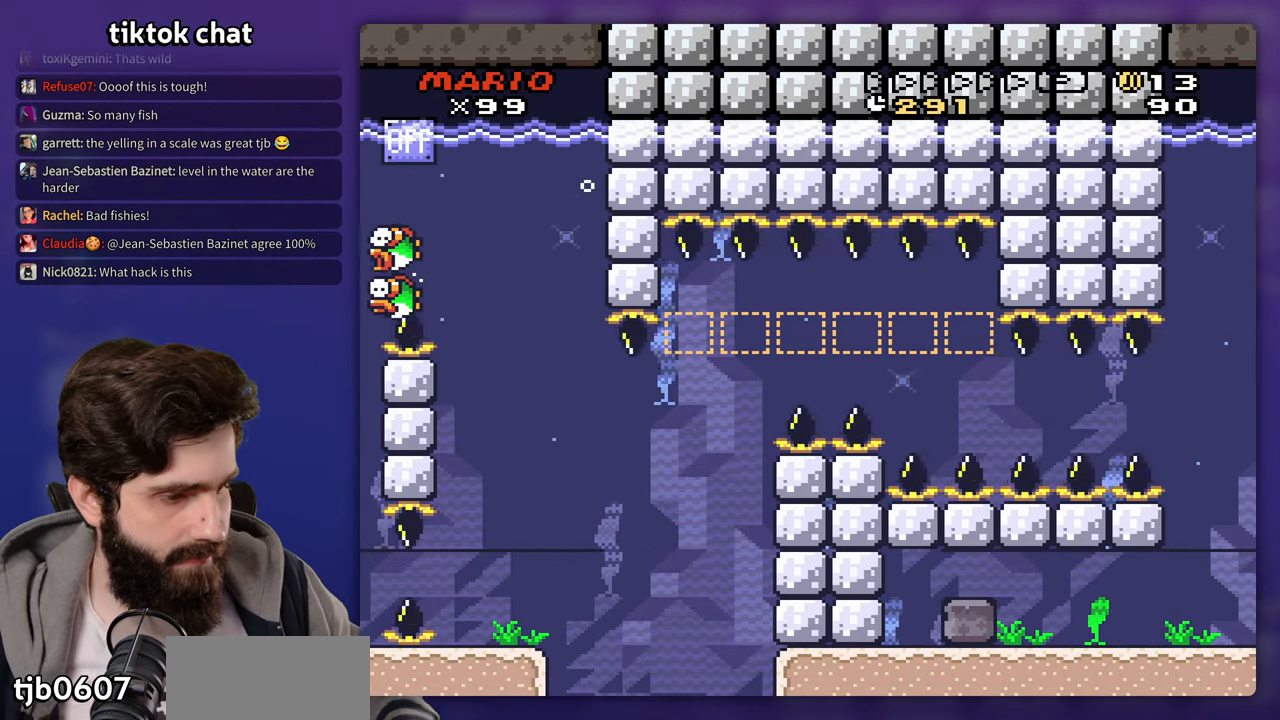
{"dt_ms": 500, "buttons": [], "events": [[50, "B", "down"], [50, "X", "down"], [250, "B", "up"], [250, "X", "up"]]}